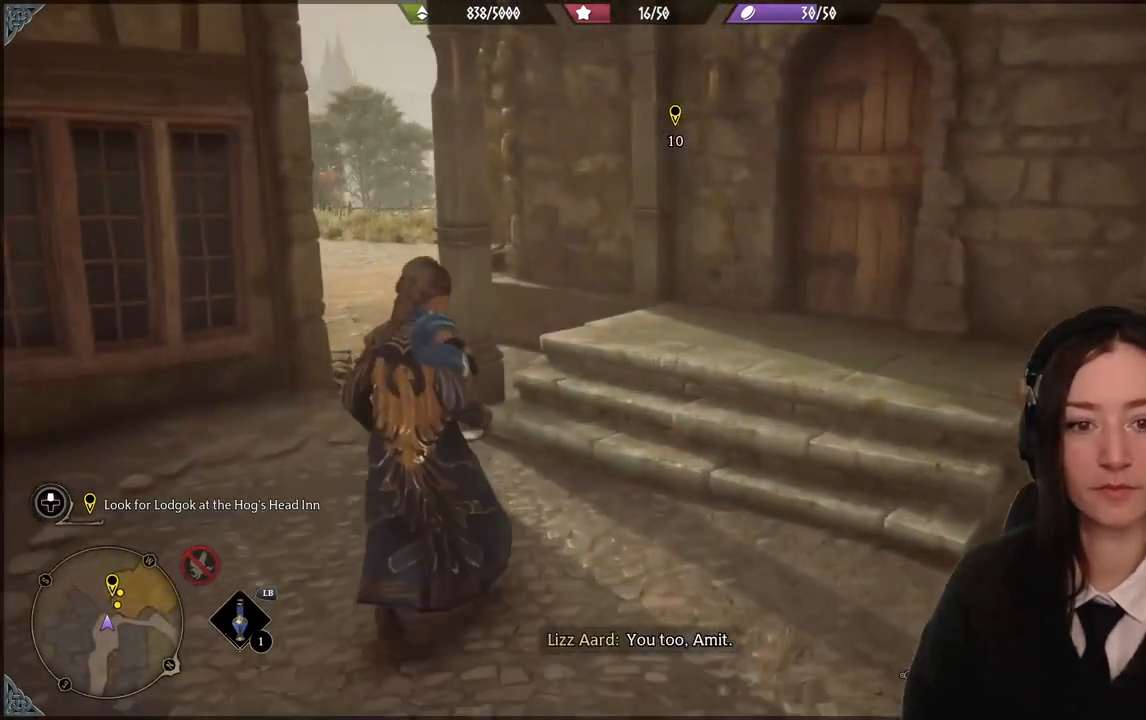
Gameplay with a controller (Xbox layout); each line is a JSON object with the inputs held at the frame after it. "events" lists button and stick changes between this image and that frame as [ms after this image, input, new state], when the widget could be followed in between. Not read: DPAD_DOWN L3 R3.
{"buttons": [], "left_stick": "center", "right_stick": "center", "events": [[66, "right_stick", "right"], [400, "right_stick", "center"]]}
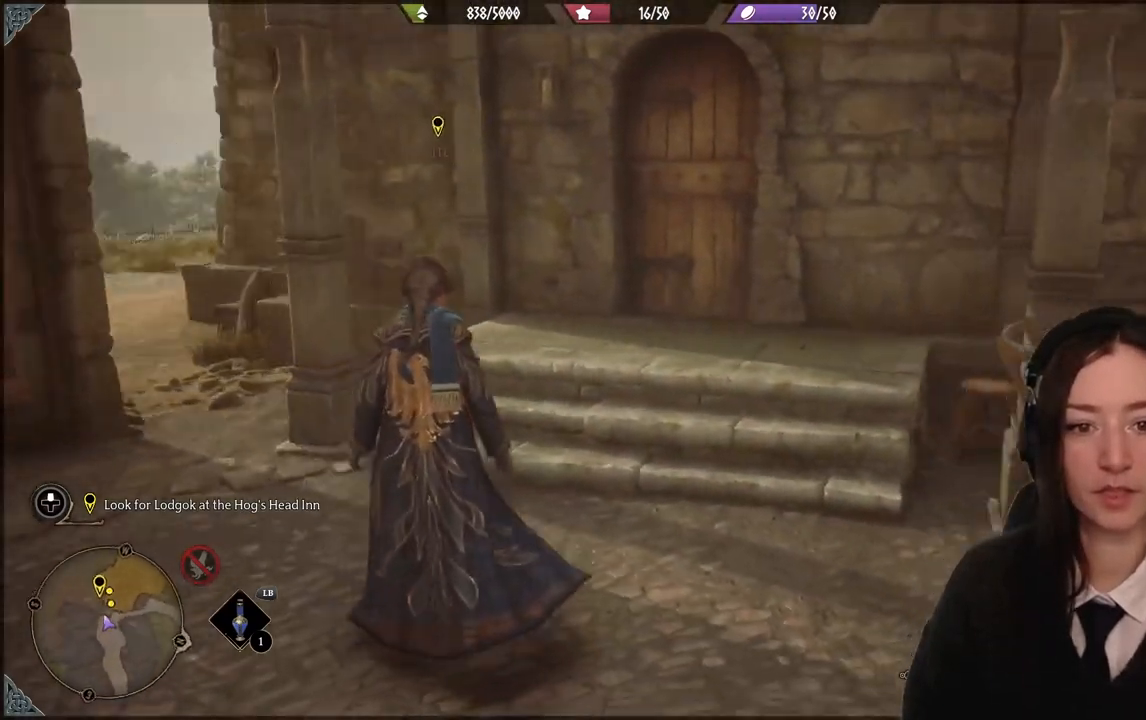
{"buttons": [], "left_stick": "center", "right_stick": "left", "events": [[367, "right_stick", "left"]]}
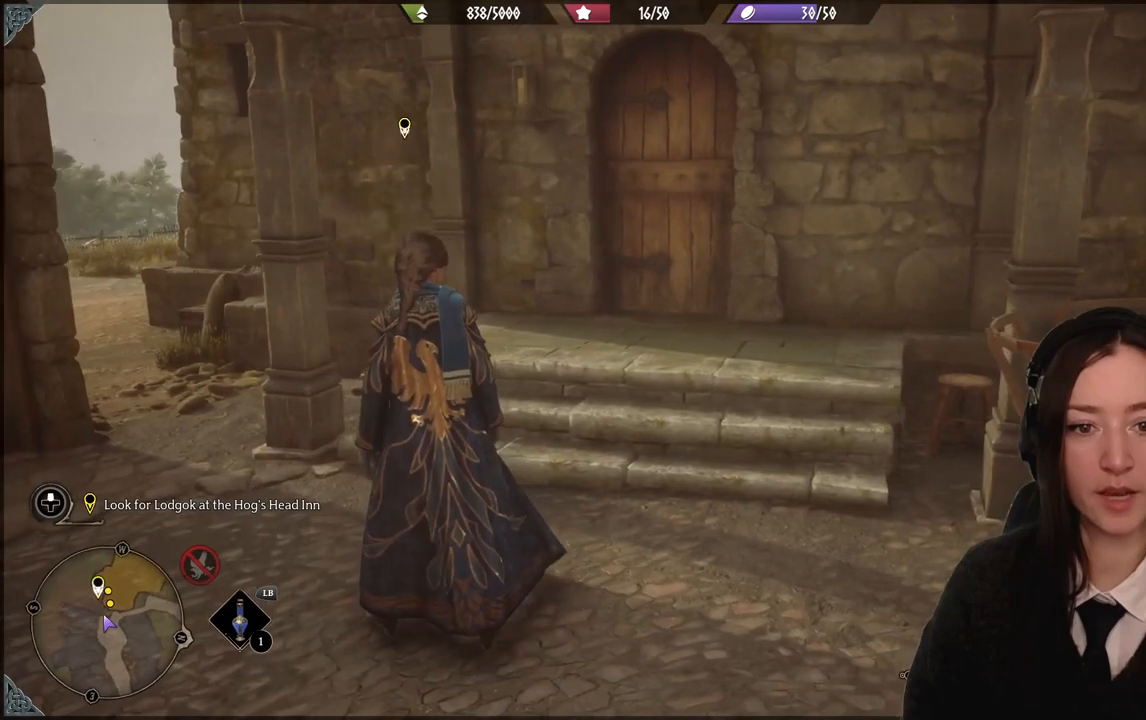
{"buttons": [], "left_stick": "center", "right_stick": "center", "events": [[167, "right_stick", "center"]]}
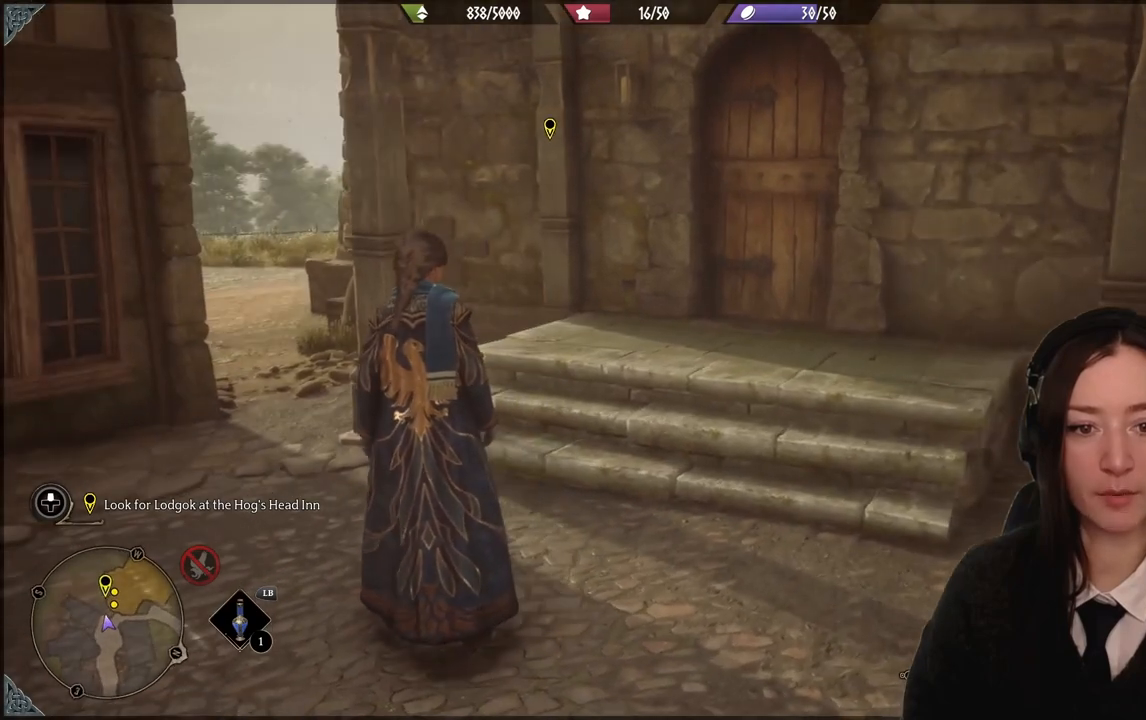
{"buttons": [], "left_stick": "center", "right_stick": "center", "events": [[100, "left_stick", "up"], [367, "left_stick", "center"]]}
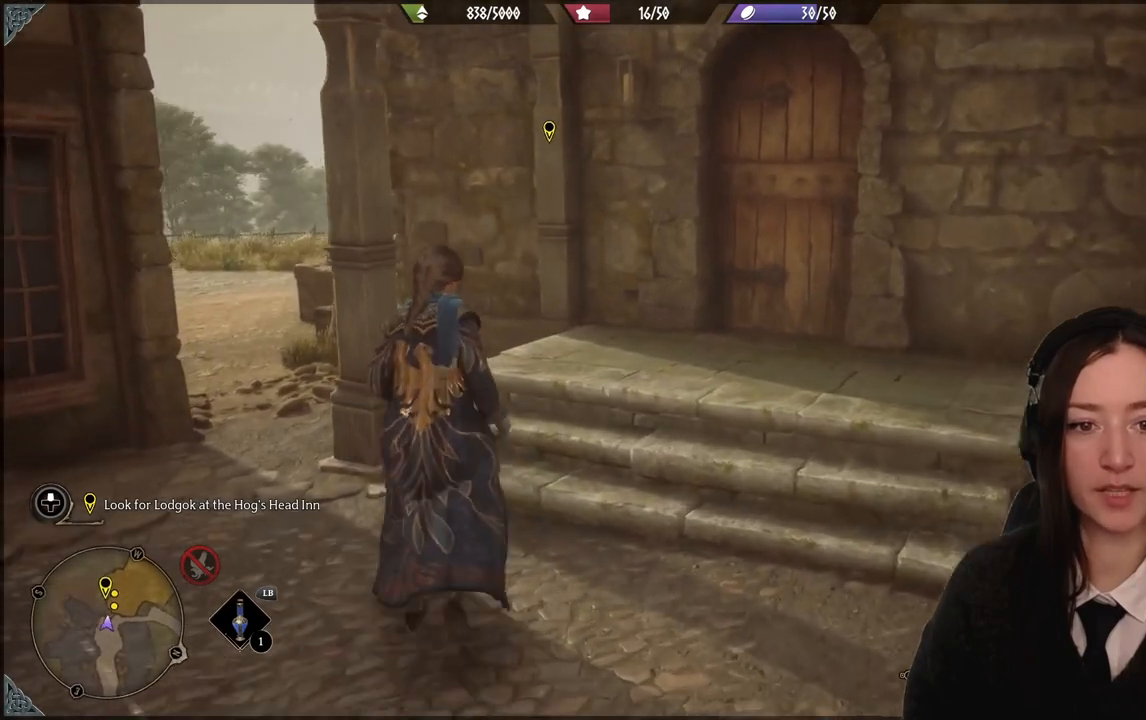
{"buttons": [], "left_stick": "center", "right_stick": "right", "events": [[300, "right_stick", "right"]]}